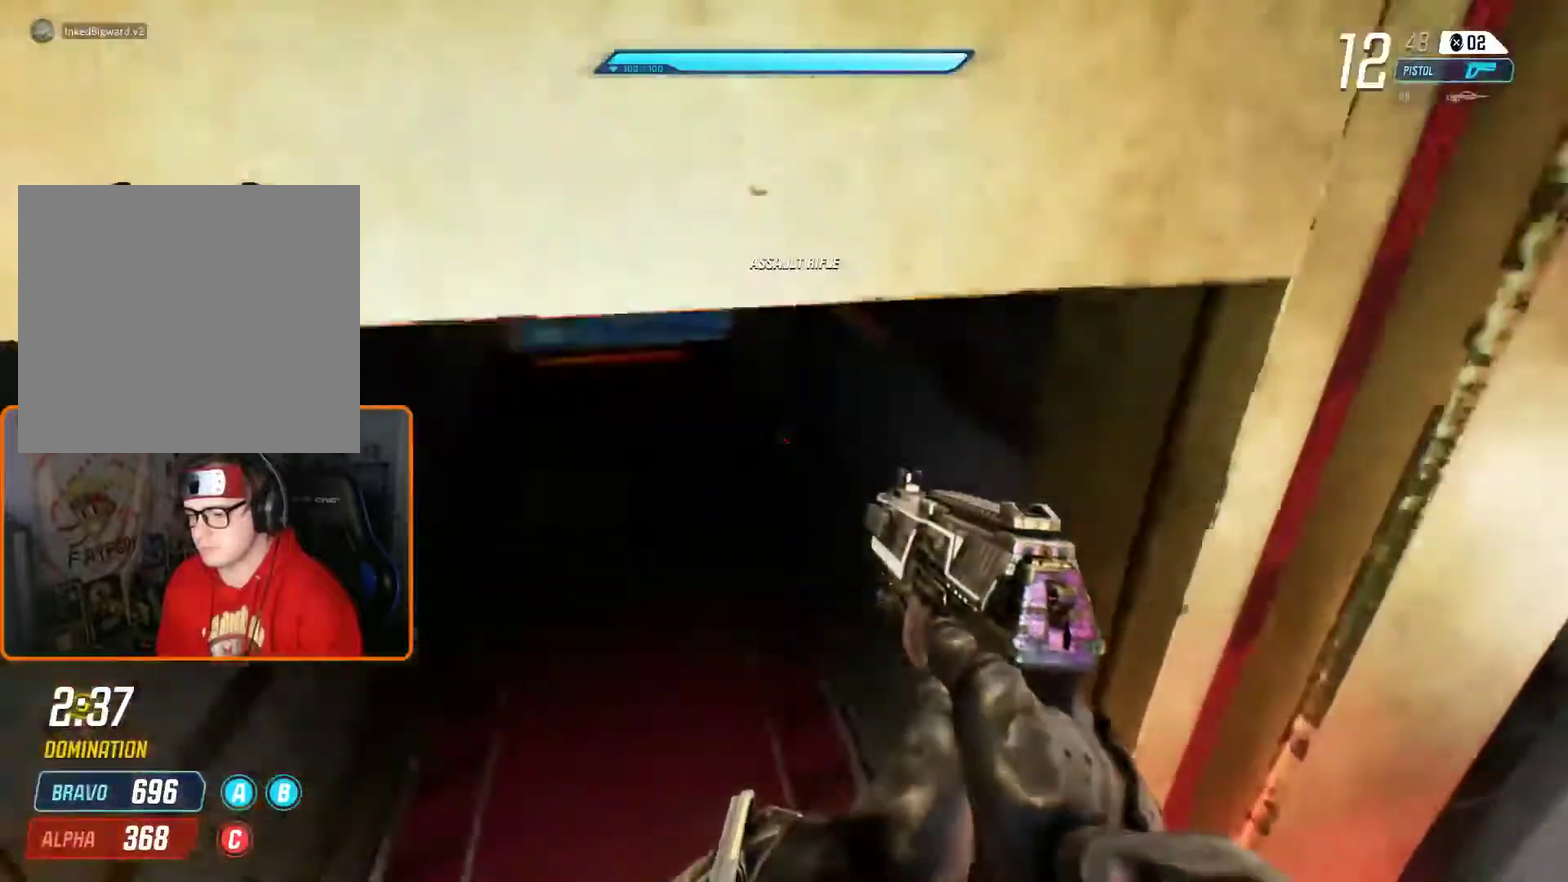
Gameplay with a controller (Xbox layout); each line is a JSON object with the inputs held at the frame after it (dt_ms = milliseconds from this image to that frame). "events" lists button and stick changes between this image and that frame as [ms after this image, input, new state], when the widget could be followed in between. Not read: R3 X right_stick.
{"dt_ms": 401, "buttons": [], "left_stick": "left"}
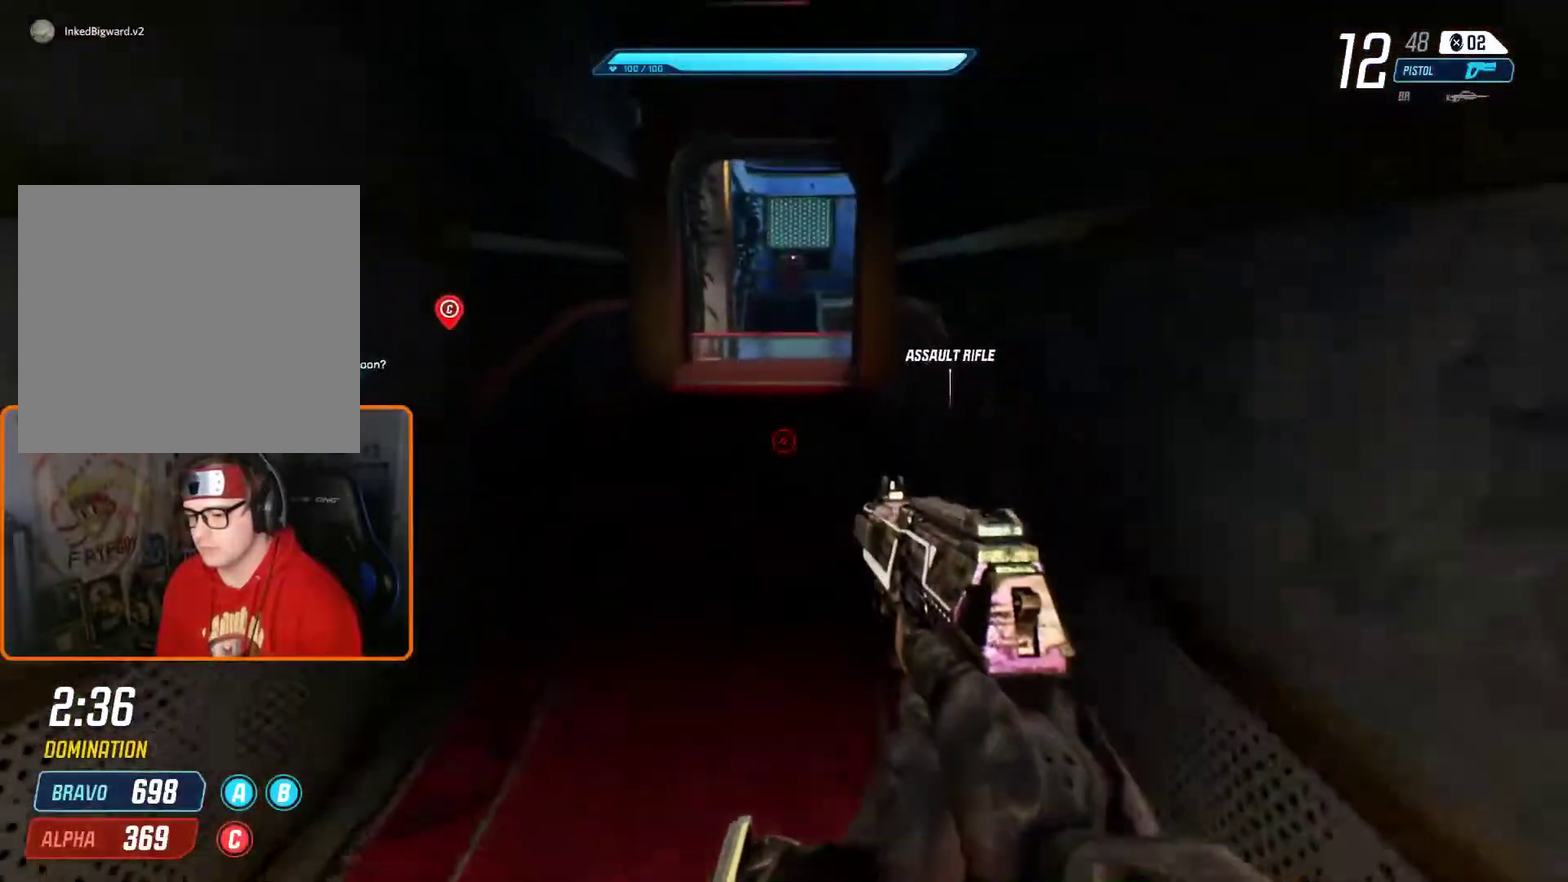
{"dt_ms": 300, "buttons": [], "left_stick": "center", "events": [[67, "left_stick", "center"]]}
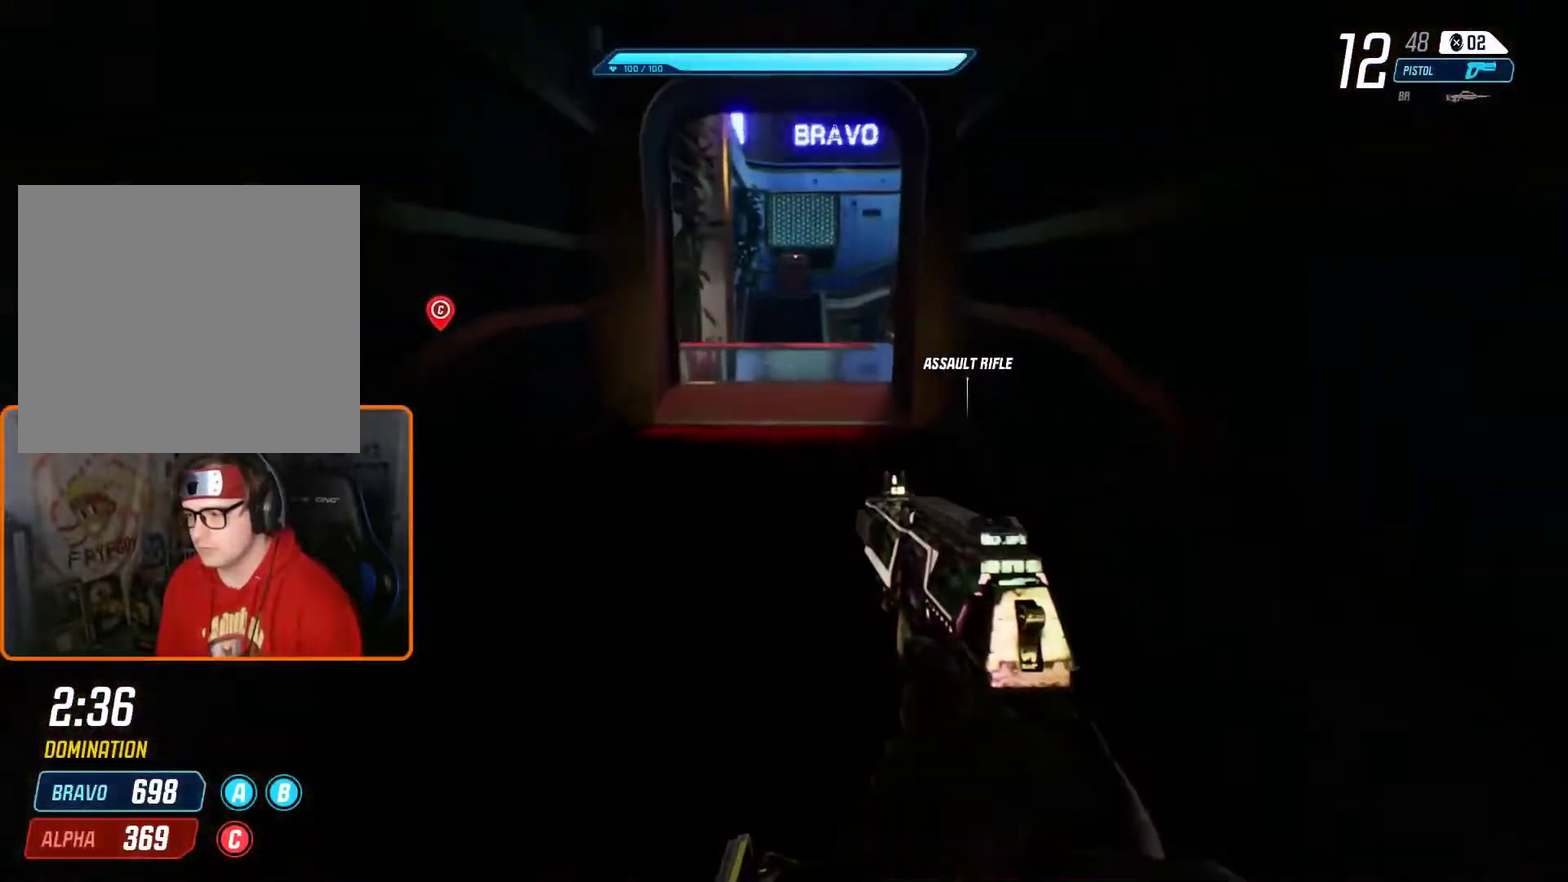
{"dt_ms": 801, "buttons": ["A"], "left_stick": "center", "events": [[17, "L3", "down"], [167, "L3", "up"], [584, "Y", "down"], [717, "A", "down"], [717, "Y", "up"]]}
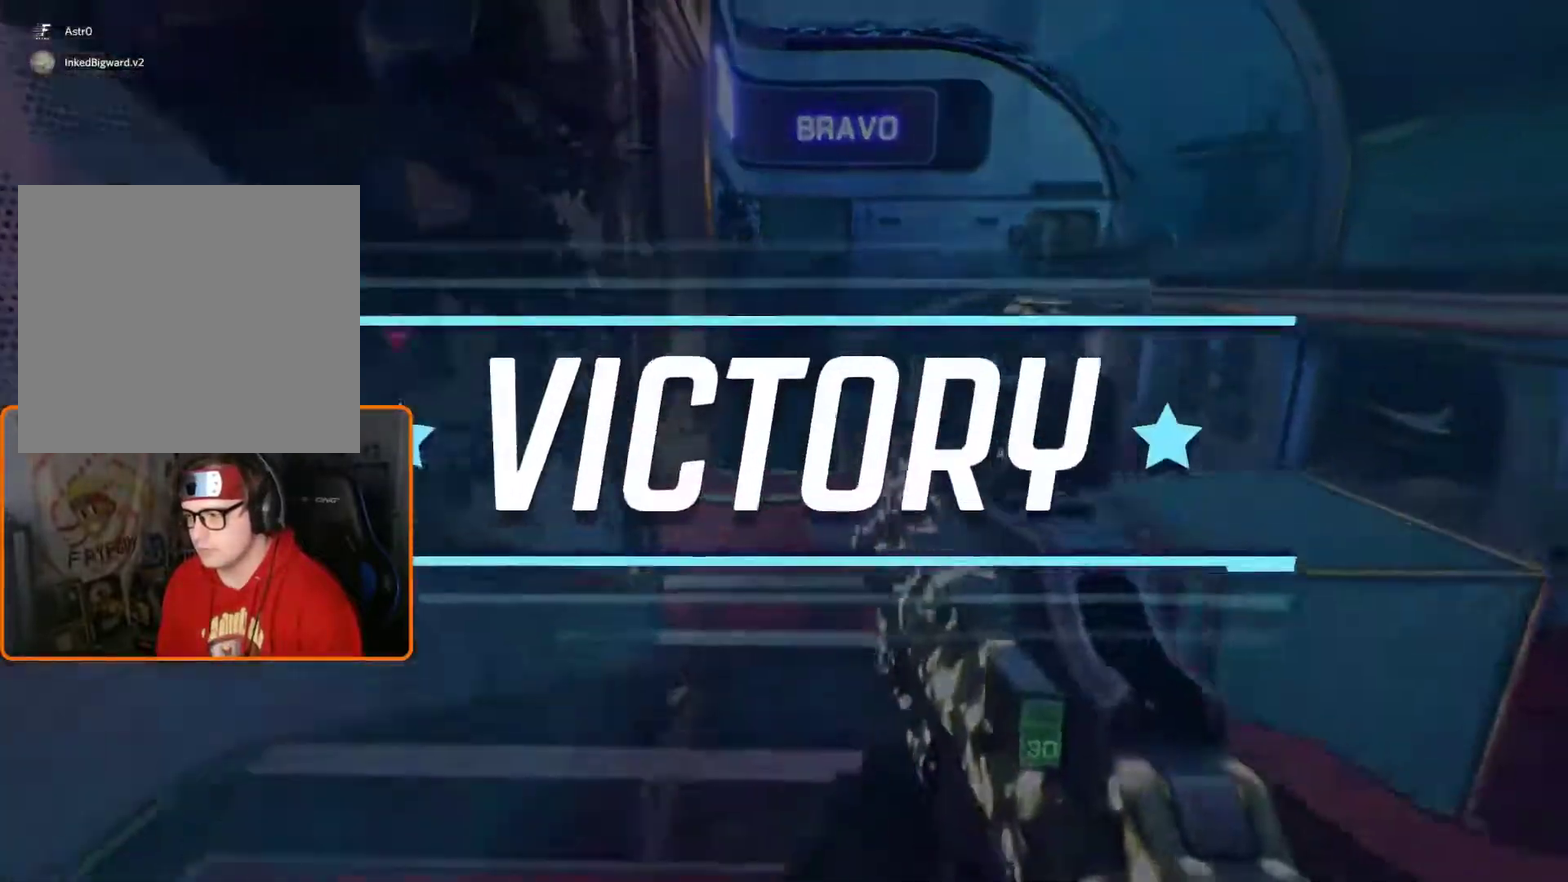
{"dt_ms": 400, "buttons": [], "left_stick": "center", "events": [[83, "A", "up"]]}
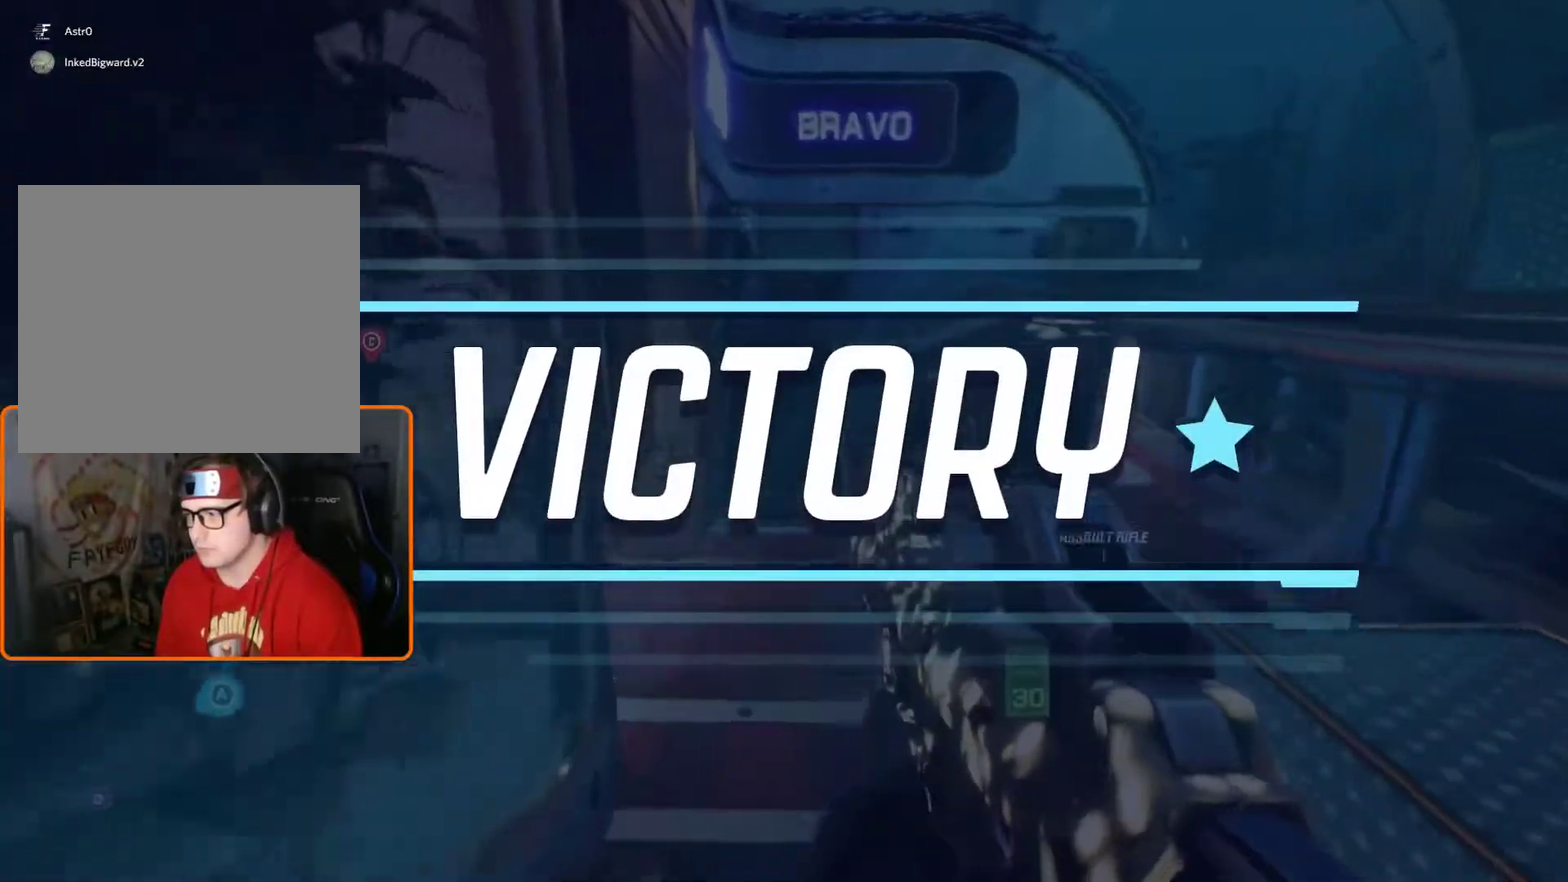
{"dt_ms": 484, "buttons": [], "left_stick": "center"}